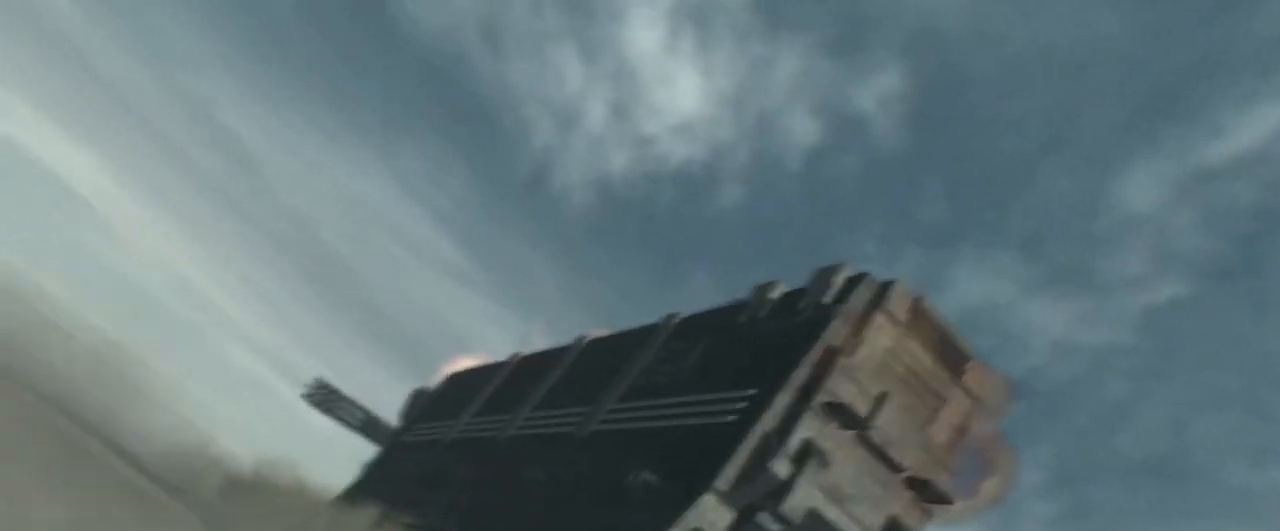
Gameplay with a controller (arcade stick); each line is a JSON object with the inputs held at the frame after it. "events" lists button and stick changes between this image and that frame as [ms after this image, input, new state], when the widget could be followed in between. Not read: L3 R3.
{"buttons": [], "left_stick": "center", "events": [[117, "CIRCLE", "down"], [200, "CIRCLE", "up"]]}
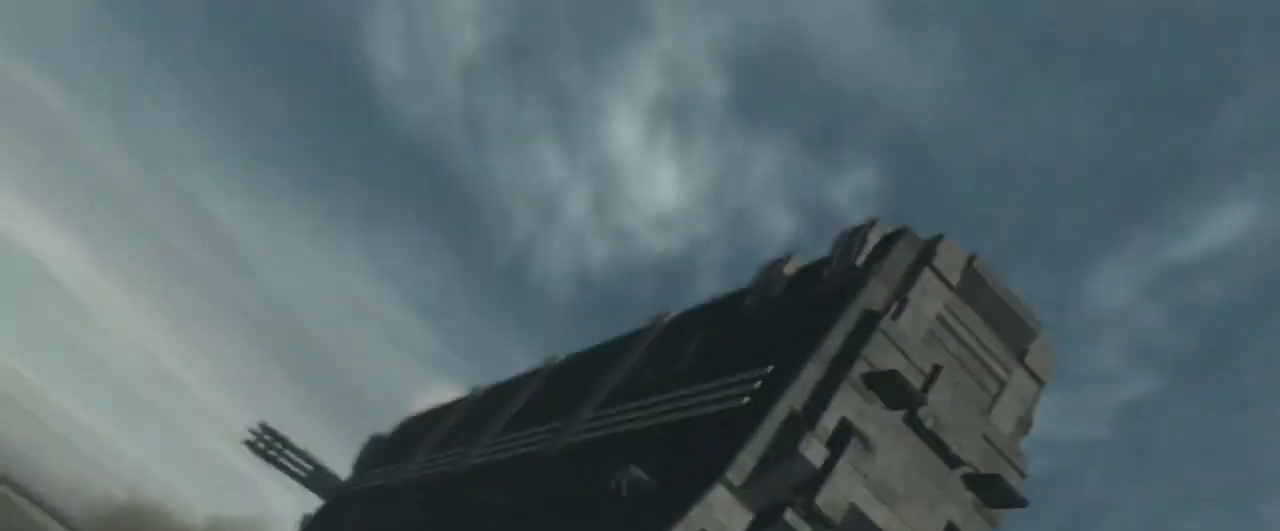
{"buttons": ["CIRCLE"], "left_stick": "center", "events": [[467, "CIRCLE", "down"]]}
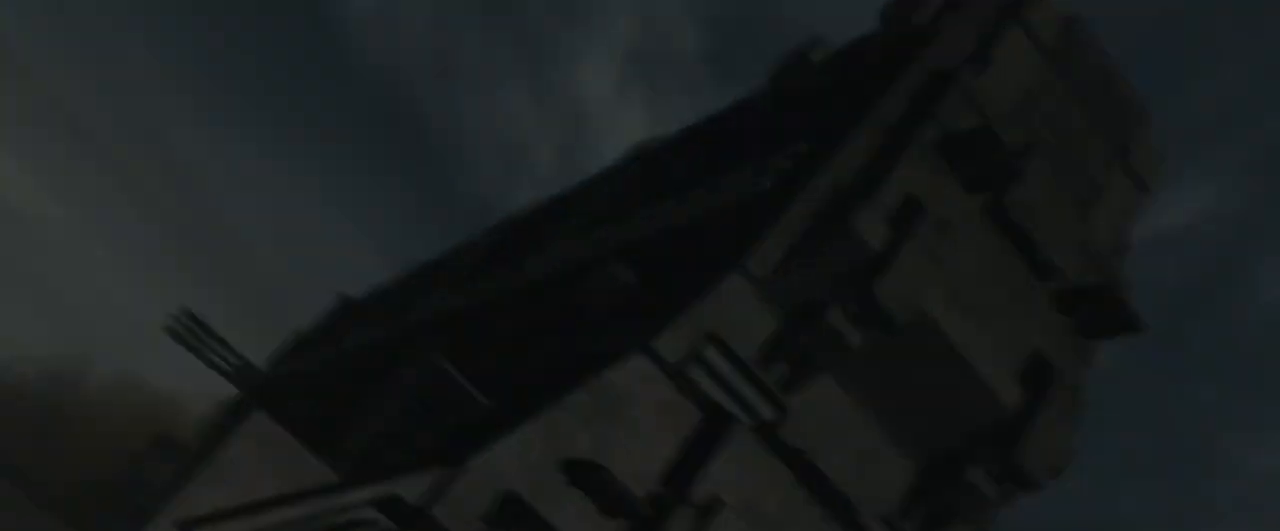
{"buttons": ["CROSS"], "left_stick": "up", "events": [[33, "CIRCLE", "up"], [383, "CROSS", "down"], [383, "SQUARE", "down"], [383, "left_stick", "up"], [450, "SQUARE", "up"]]}
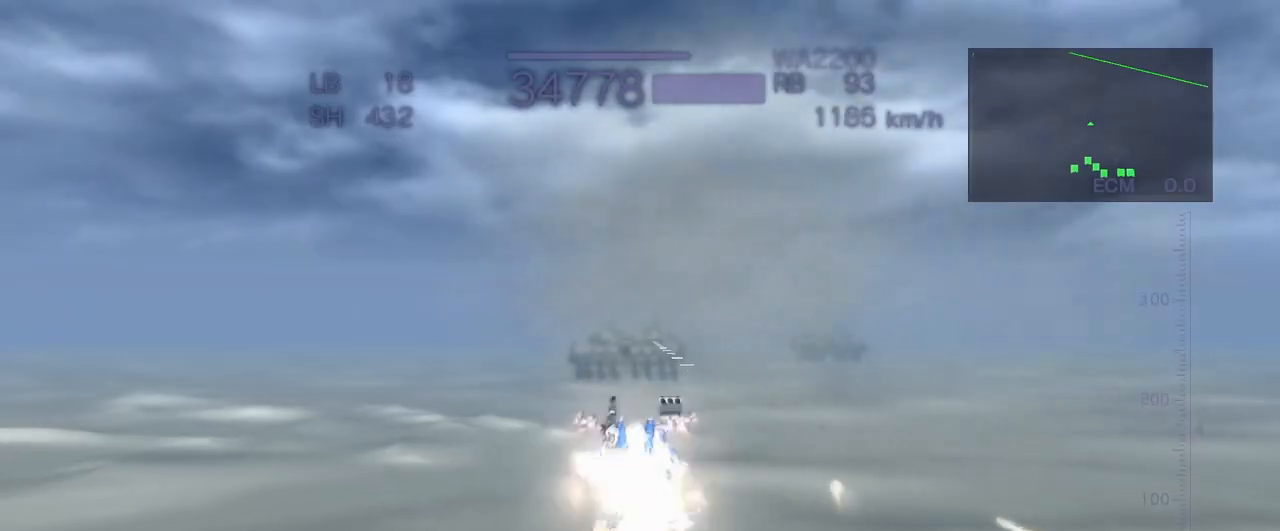
{"buttons": ["CROSS", "R2"], "left_stick": "up", "events": [[233, "R2", "down"]]}
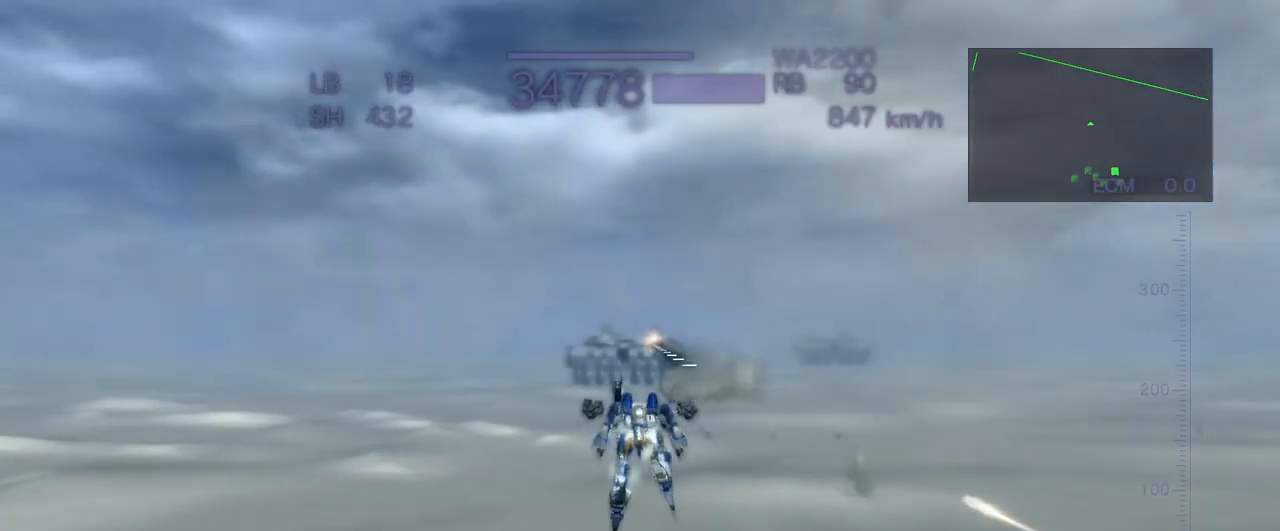
{"buttons": ["R2"], "left_stick": "up", "events": [[450, "CROSS", "up"]]}
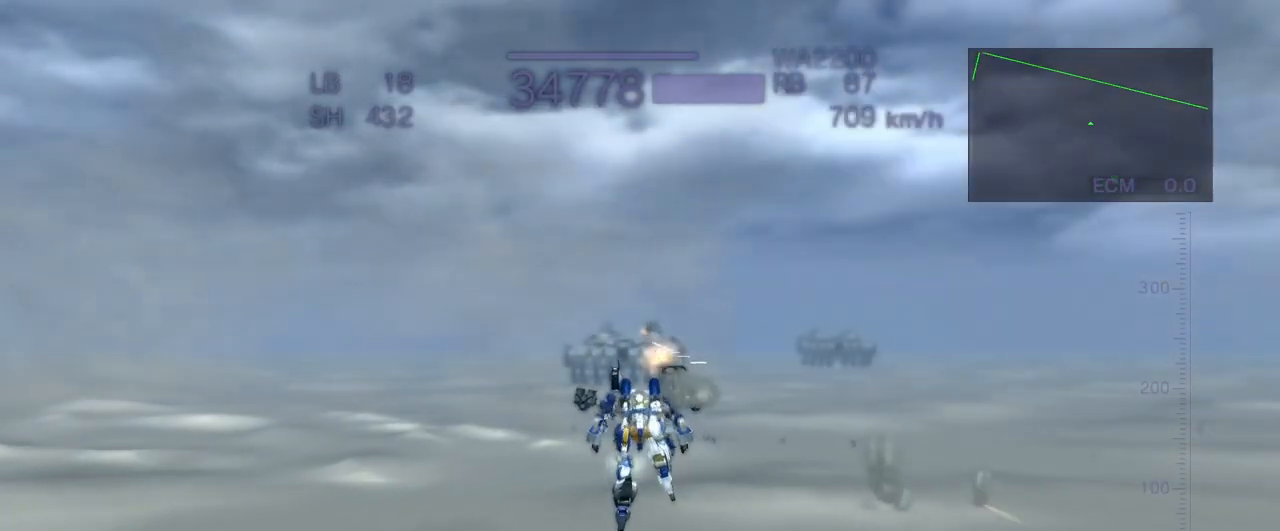
{"buttons": ["CROSS", "R2"], "left_stick": "up", "events": [[333, "CROSS", "down"]]}
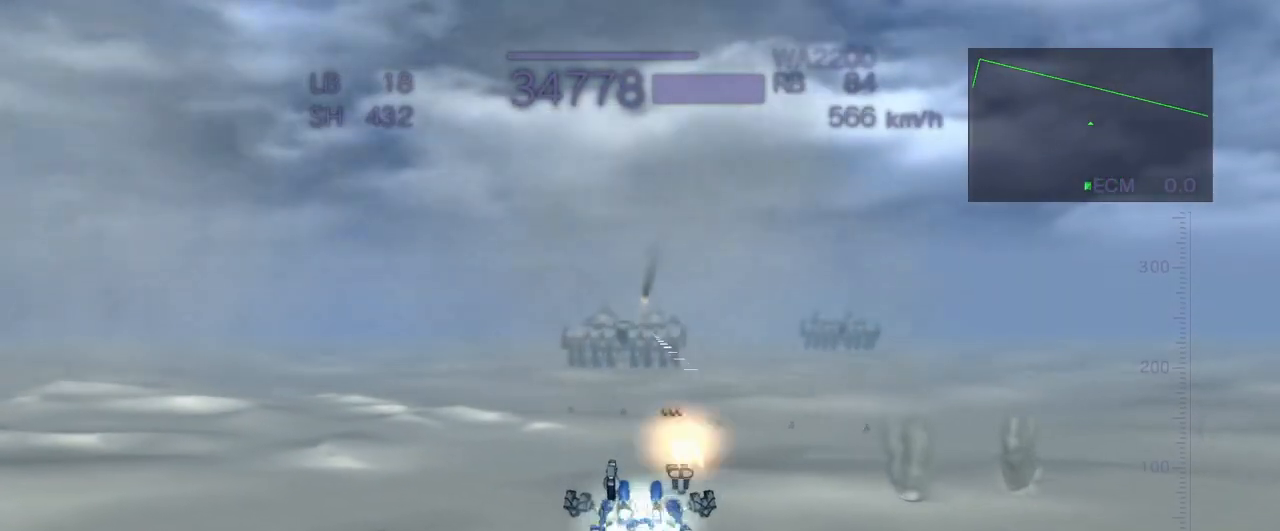
{"buttons": ["CROSS"], "left_stick": "up", "events": [[200, "SQUARE", "down"], [267, "SQUARE", "up"], [450, "R2", "up"]]}
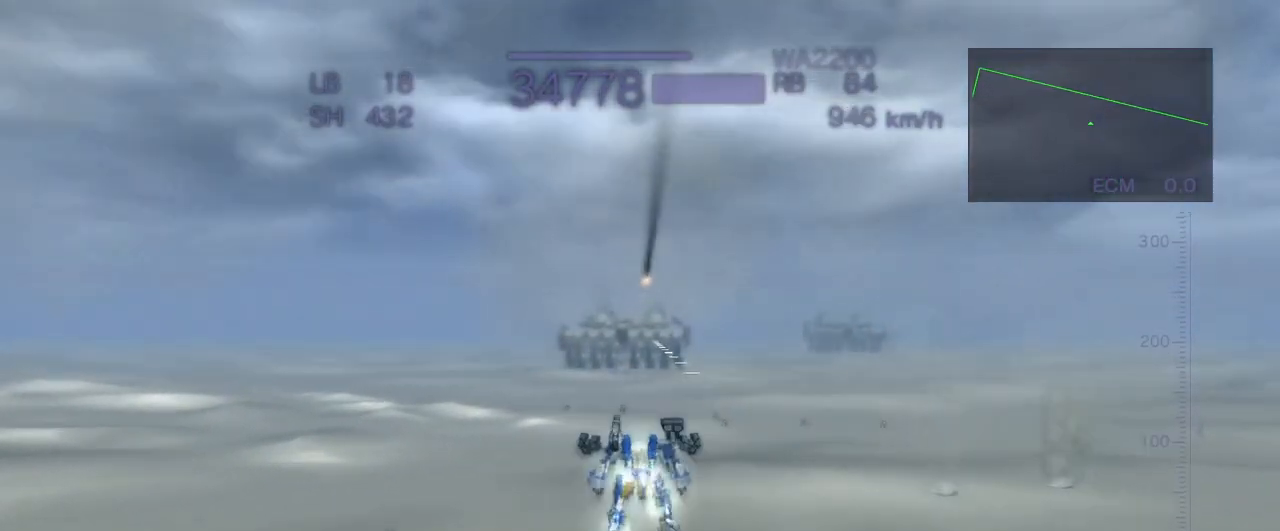
{"buttons": ["CROSS"], "left_stick": "up", "events": []}
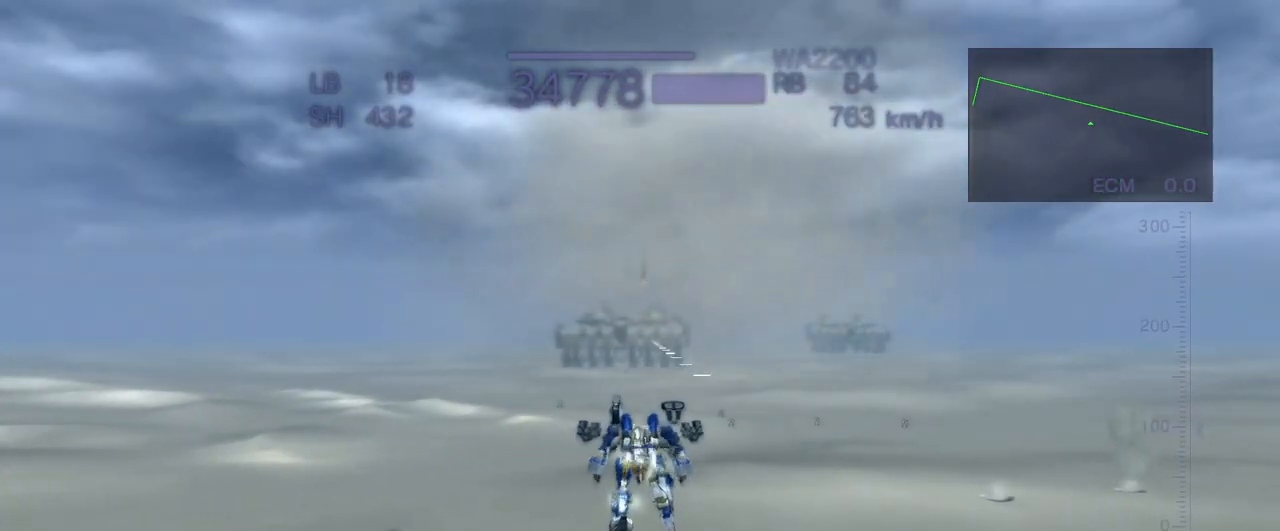
{"buttons": ["CROSS"], "left_stick": "up", "events": [[100, "SQUARE", "down"], [267, "SQUARE", "up"]]}
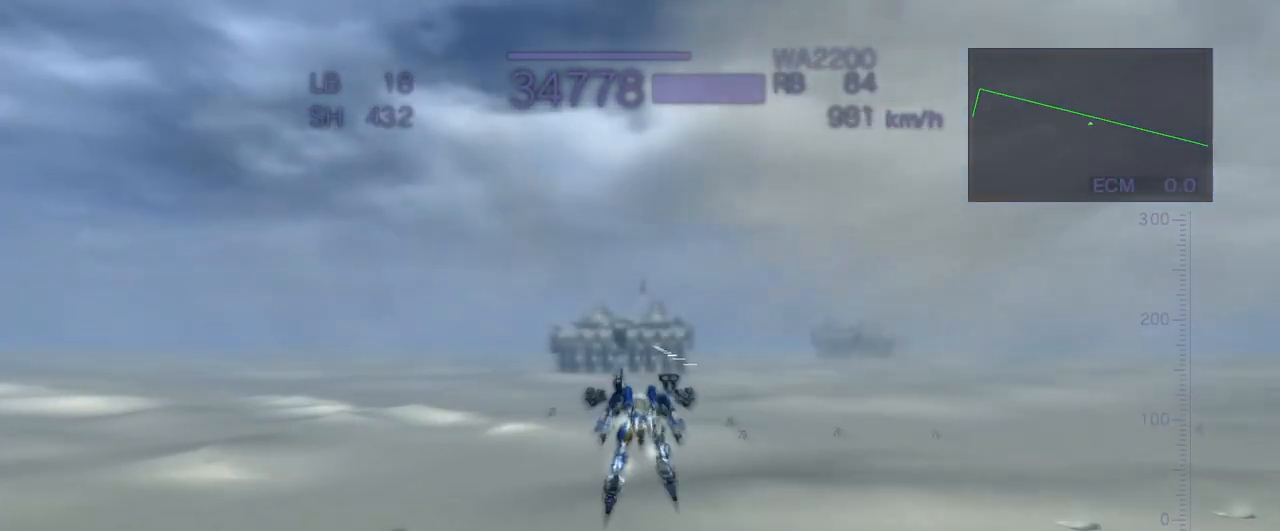
{"buttons": ["CROSS"], "left_stick": "up", "events": []}
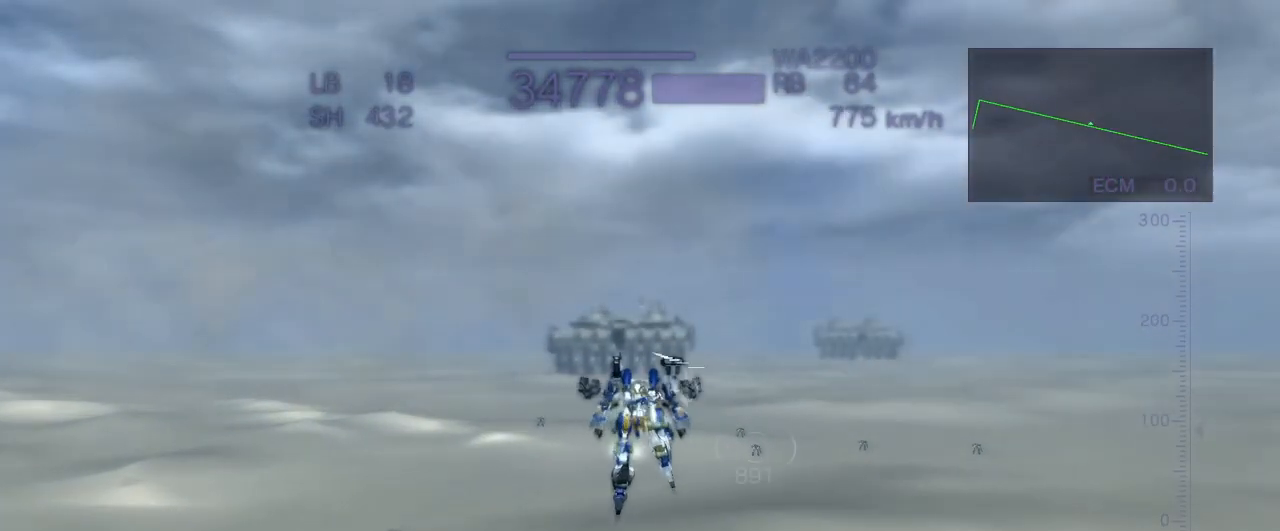
{"buttons": ["CROSS"], "left_stick": "up", "events": [[50, "SQUARE", "down"], [217, "SQUARE", "up"]]}
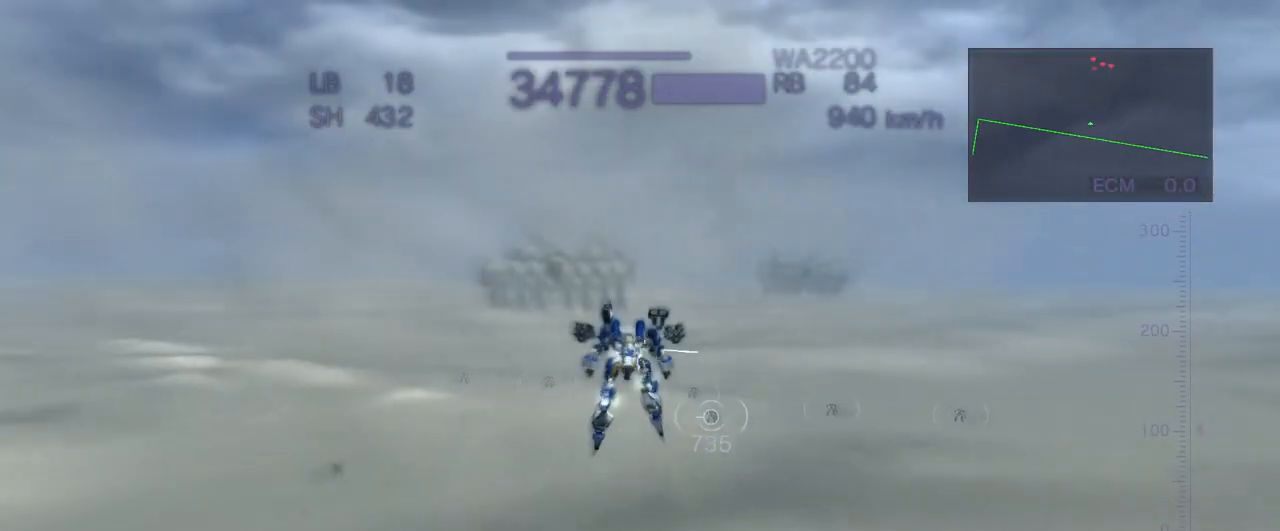
{"buttons": ["CROSS"], "left_stick": "up", "events": []}
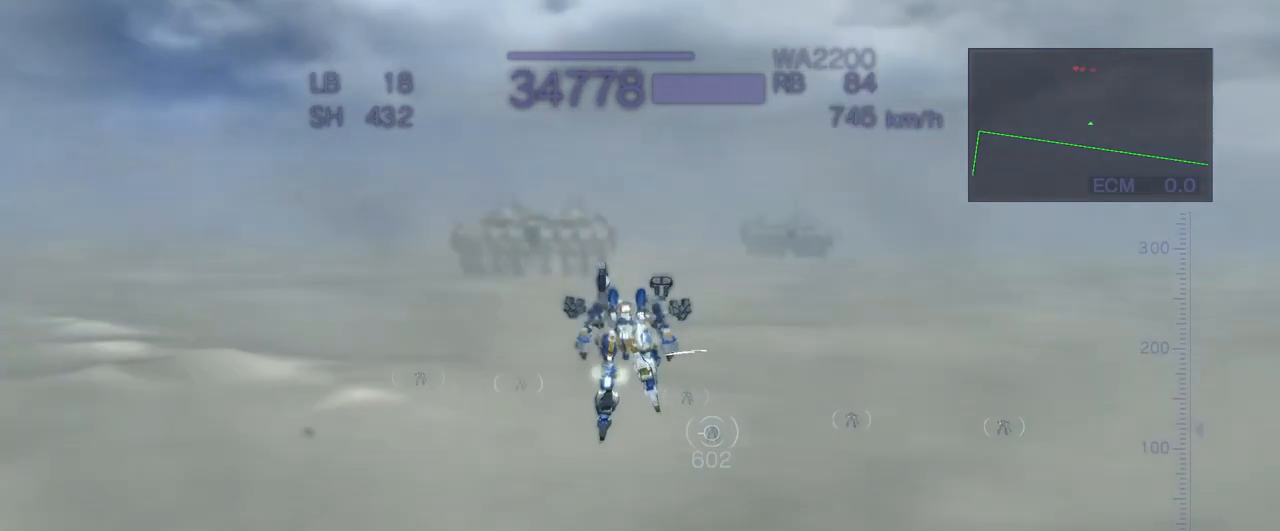
{"buttons": ["CROSS"], "left_stick": "up", "events": [[133, "SQUARE", "down"], [350, "SQUARE", "up"]]}
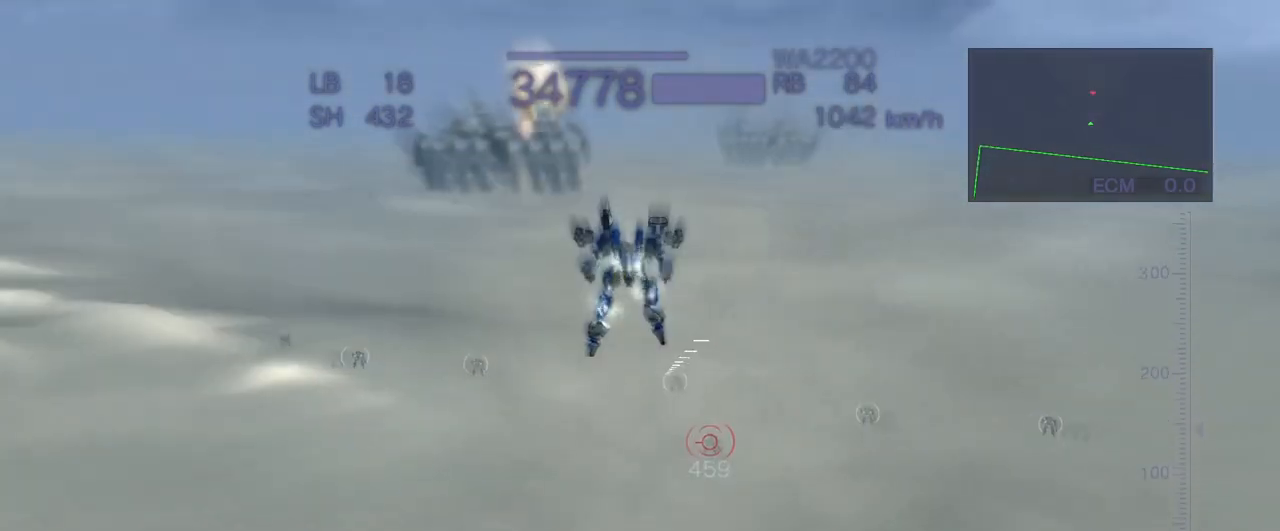
{"buttons": ["CROSS"], "left_stick": "up-left", "events": [[100, "left_stick", "left"], [200, "SQUARE", "down"], [350, "SQUARE", "up"], [367, "left_stick", "up-left"]]}
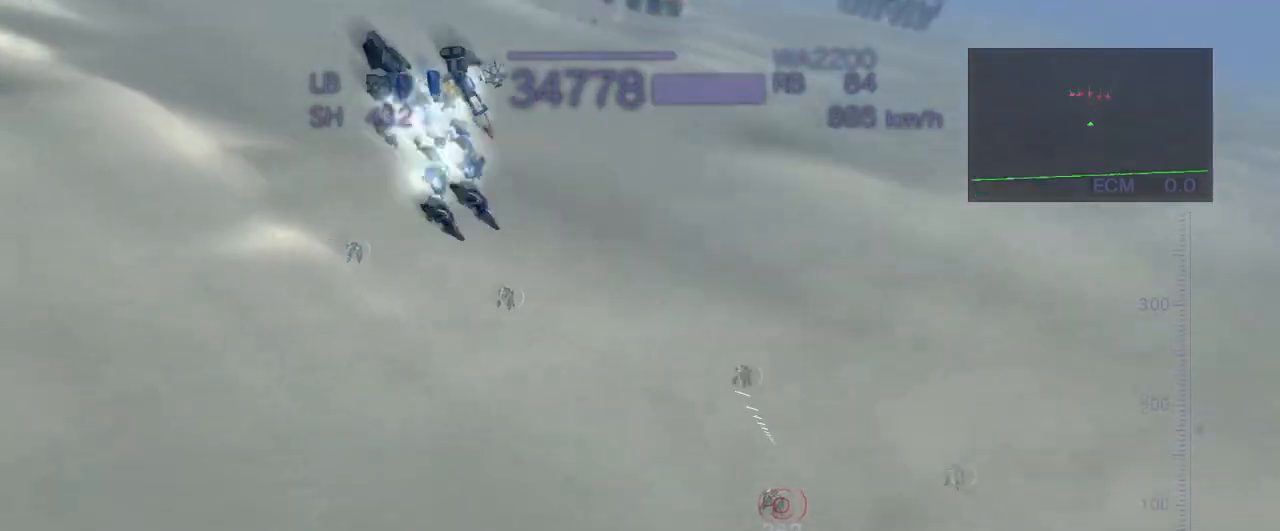
{"buttons": ["CROSS"], "left_stick": "center", "events": [[33, "CROSS", "up"], [150, "L2", "down"], [300, "L2", "up"], [417, "left_stick", "center"], [433, "CROSS", "down"]]}
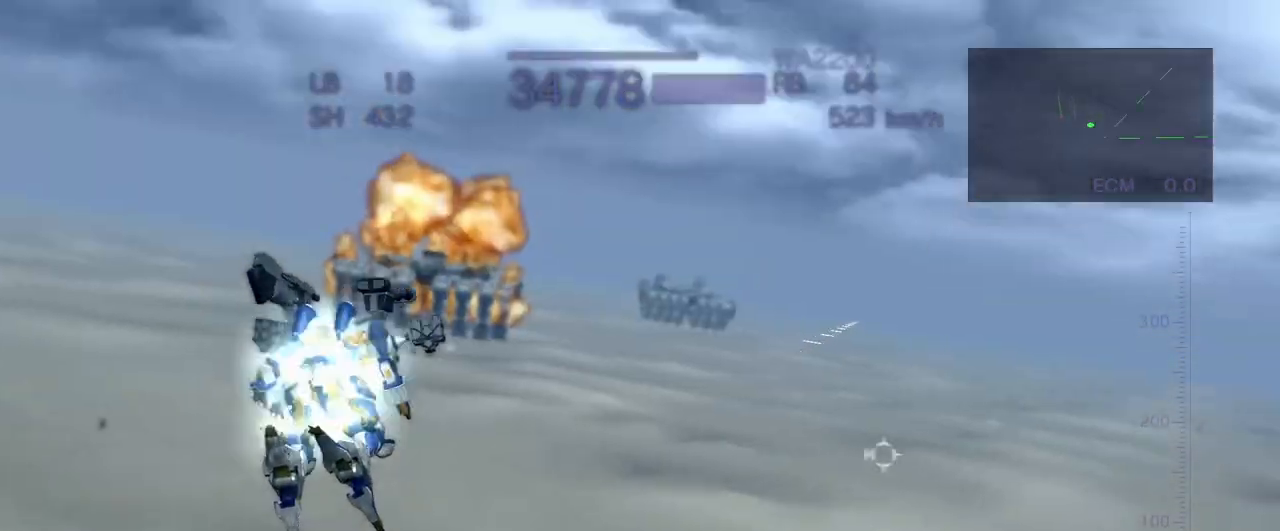
{"buttons": ["CROSS", "SQUARE"], "left_stick": "up", "events": [[150, "left_stick", "up"], [400, "SQUARE", "down"]]}
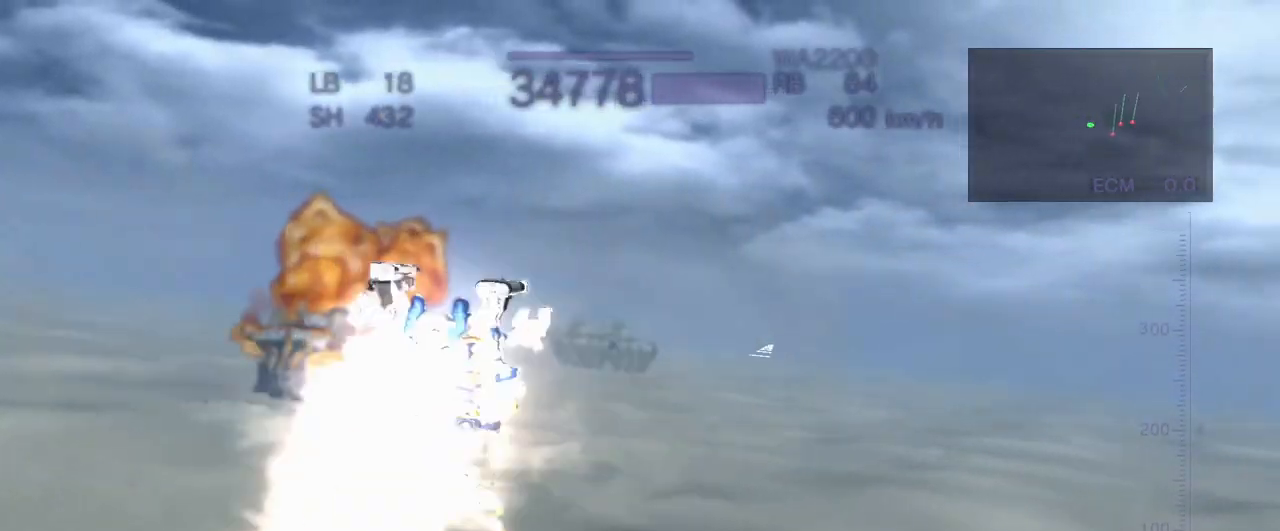
{"buttons": ["CROSS"], "left_stick": "left", "events": [[50, "CROSS", "up"], [83, "SQUARE", "up"], [350, "left_stick", "left"], [467, "CROSS", "down"]]}
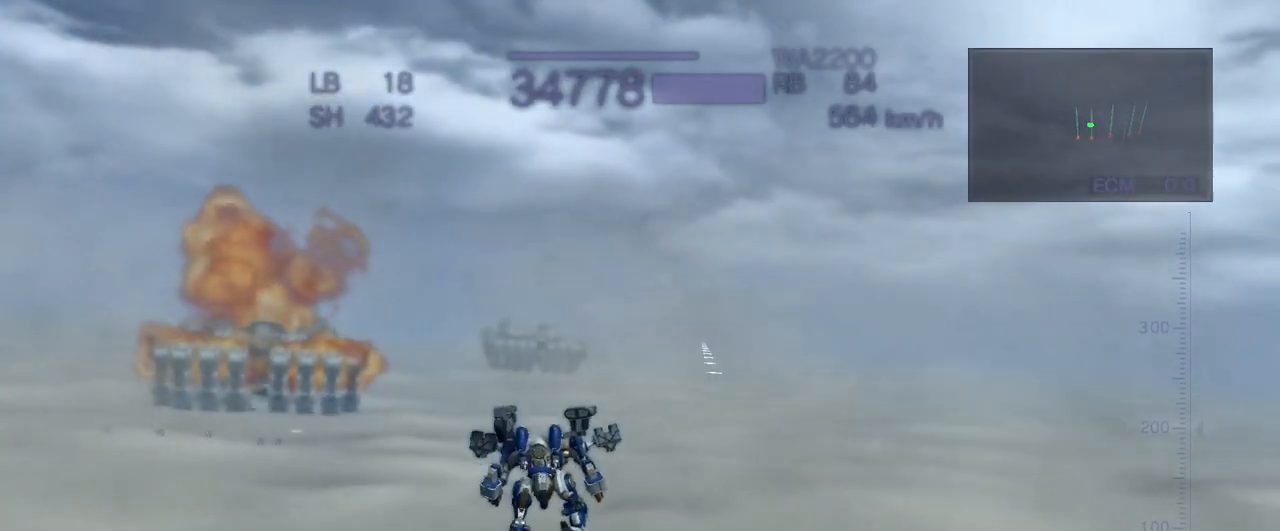
{"buttons": ["CROSS", "SQUARE"], "left_stick": "up-left", "events": [[117, "SQUARE", "down"], [233, "SQUARE", "up"], [317, "left_stick", "up-left"], [433, "SQUARE", "down"]]}
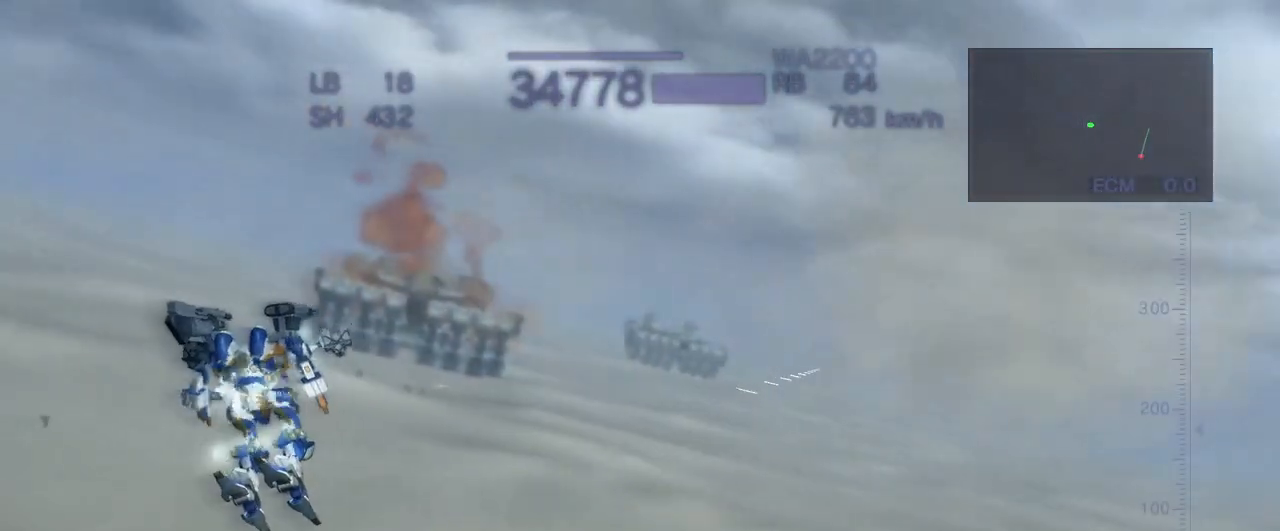
{"buttons": ["CROSS"], "left_stick": "left", "events": [[17, "SQUARE", "up"], [150, "SQUARE", "down"], [167, "left_stick", "left"], [233, "SQUARE", "up"], [350, "SQUARE", "down"], [500, "SQUARE", "up"]]}